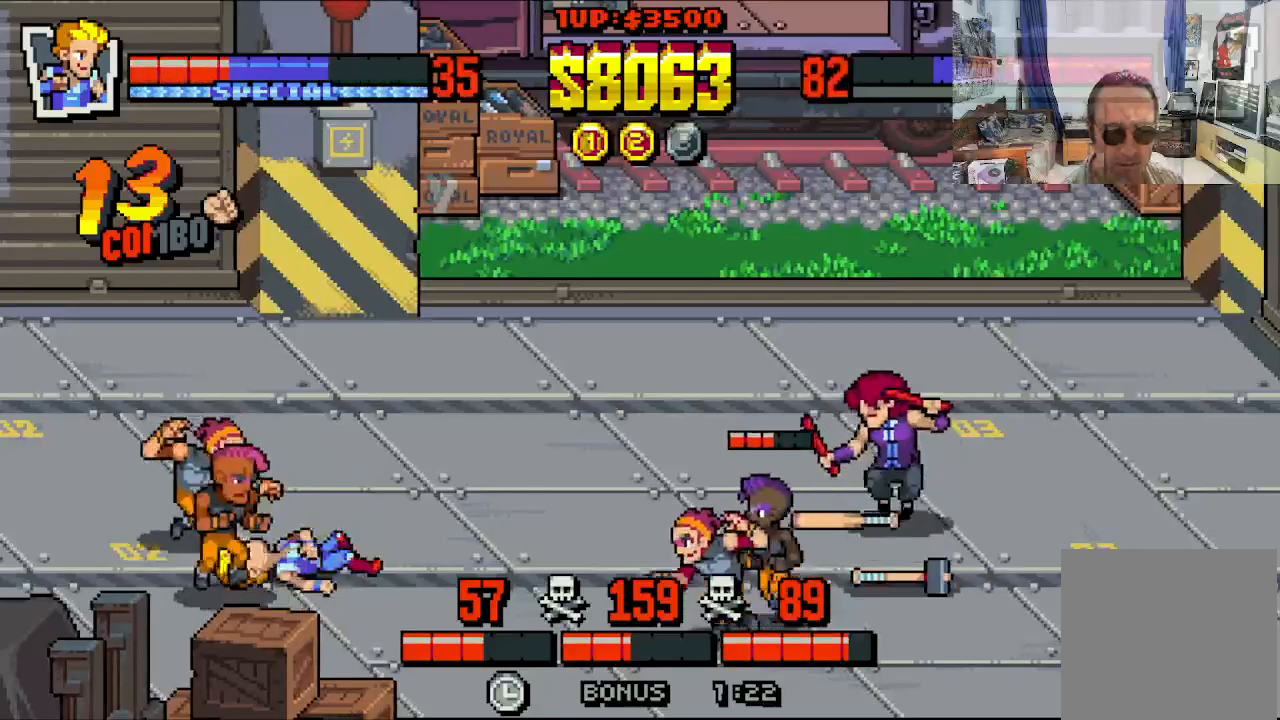
Gameplay with a controller (Xbox layout); each line is a JSON object with the inputs held at the frame after it. "events" lists button and stick changes between this image and that frame as [ms after this image, input, new state], when the widget could be followed in between. Not read: L1 L3 R1 R3 right_stick.
{"buttons": ["DPAD_RIGHT"], "left_stick": "center", "events": [[217, "DPAD_DOWN", "down"], [400, "DPAD_DOWN", "up"]]}
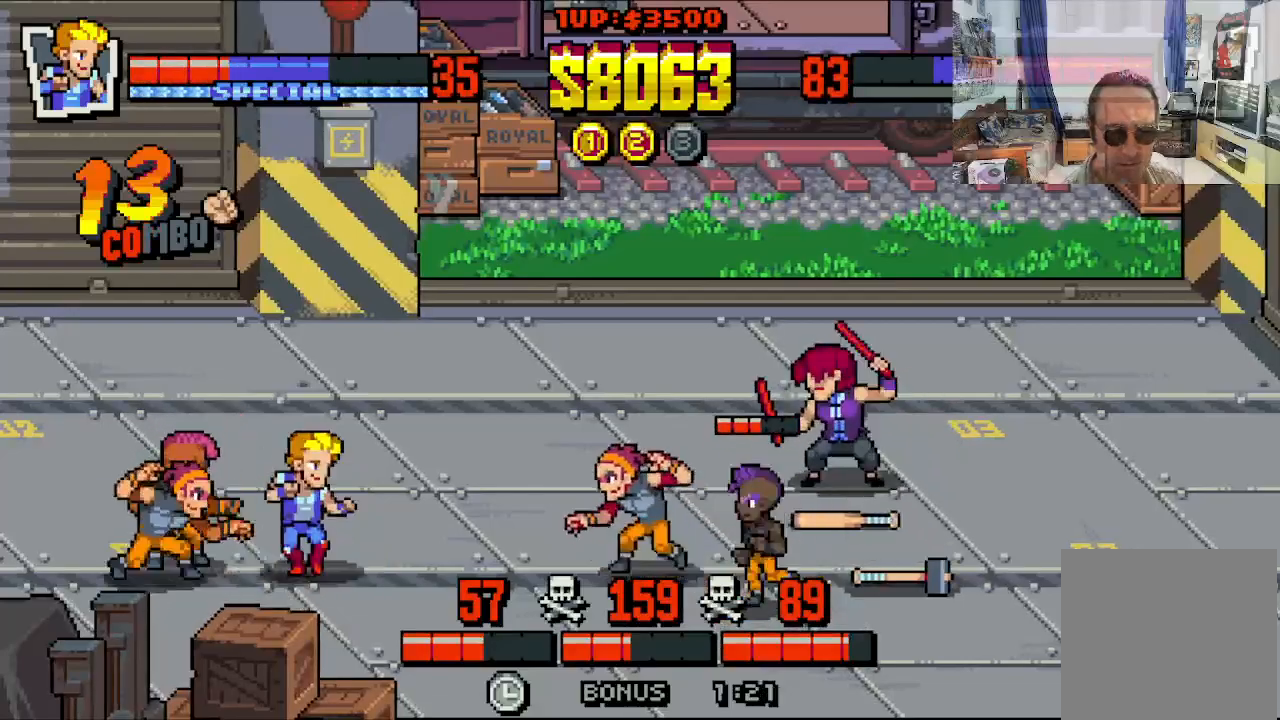
{"buttons": ["DPAD_RIGHT"], "left_stick": "center", "events": [[283, "X", "down"], [367, "X", "up"], [433, "X", "down"], [500, "X", "up"]]}
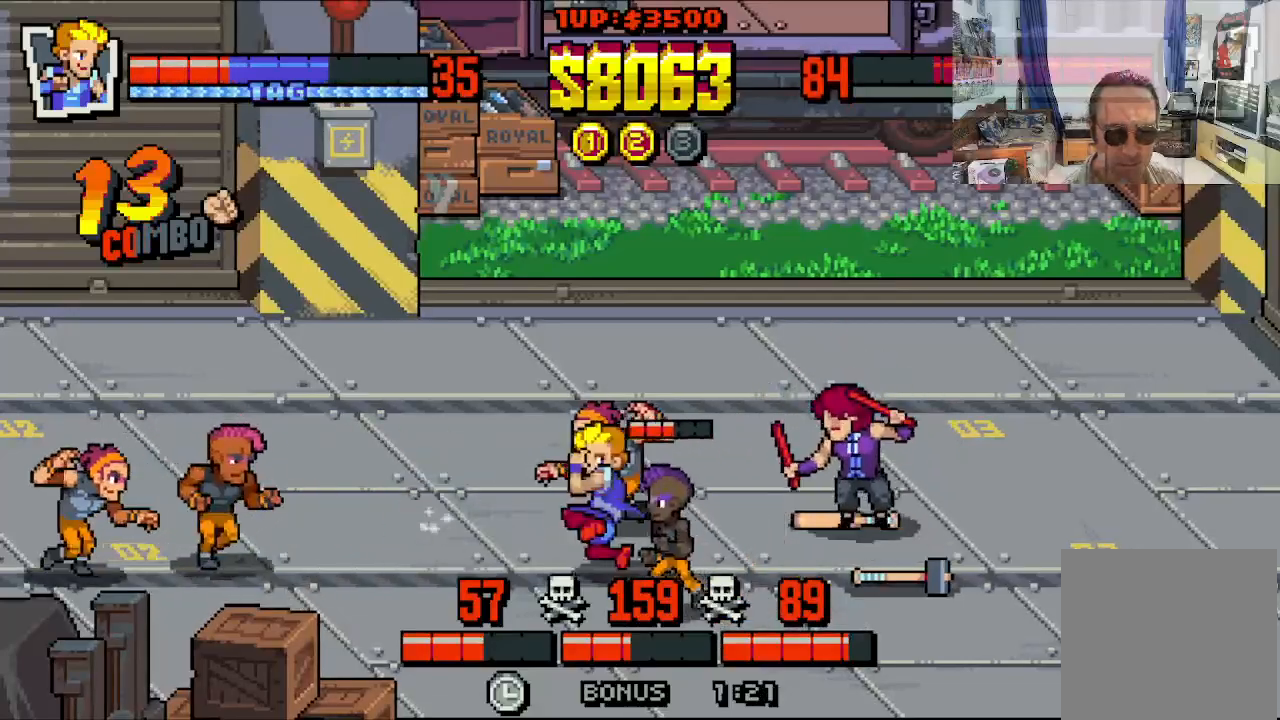
{"buttons": ["Y", "DPAD_RIGHT"], "left_stick": "center", "events": [[67, "X", "down"], [150, "X", "up"], [200, "X", "down"], [300, "X", "up"], [483, "Y", "down"]]}
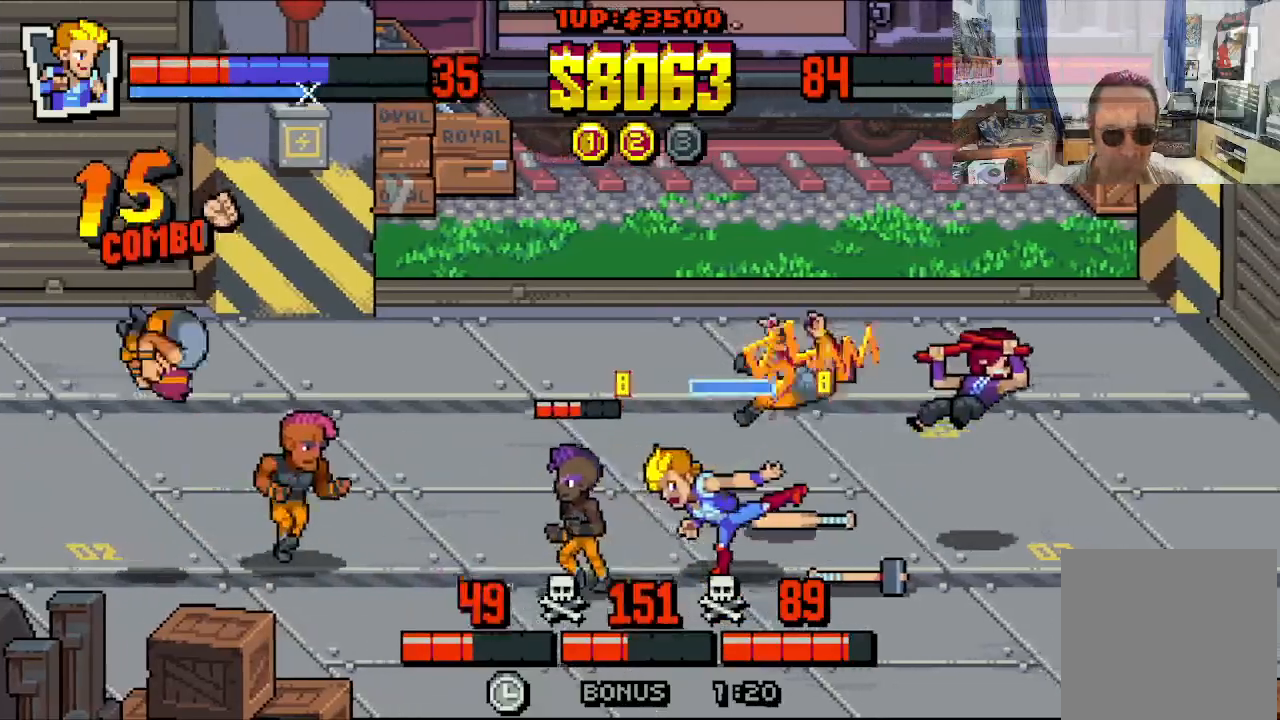
{"buttons": ["DPAD_RIGHT"], "left_stick": "center", "events": [[50, "Y", "up"]]}
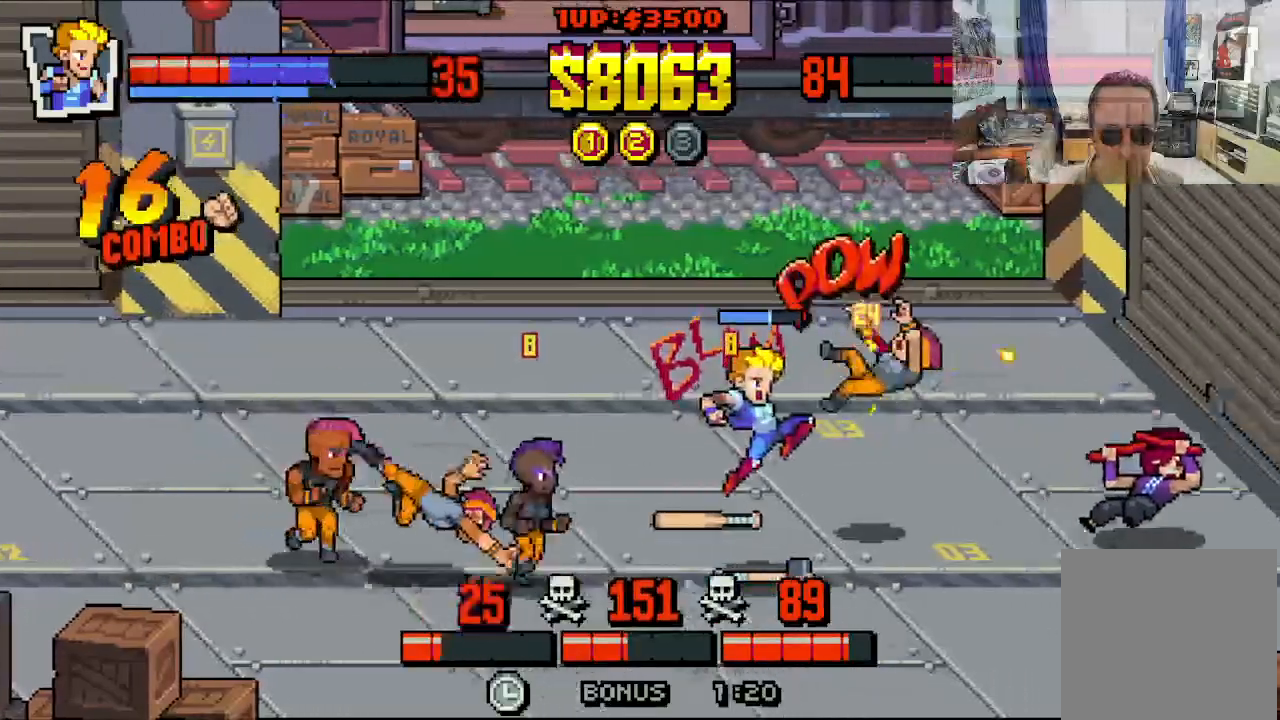
{"buttons": ["X", "DPAD_RIGHT"], "left_stick": "center", "events": [[183, "X", "down"], [217, "X", "up"], [300, "X", "down"], [383, "X", "up"], [450, "X", "down"]]}
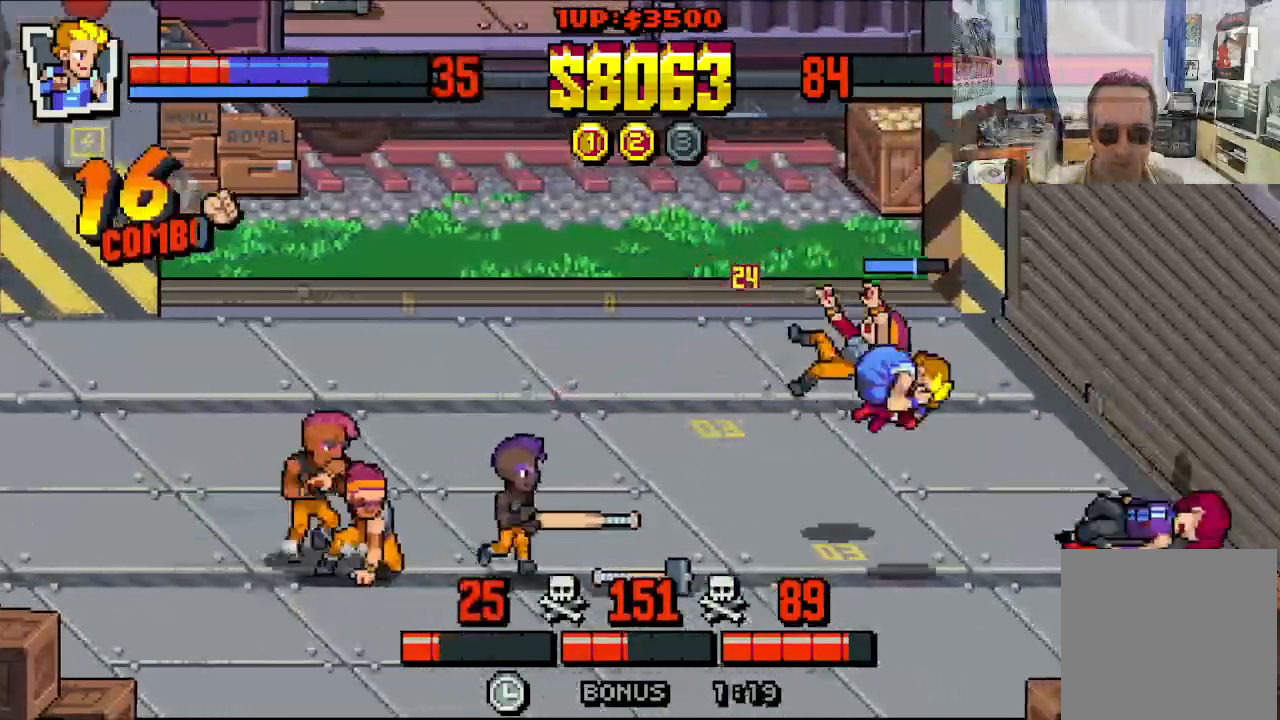
{"buttons": ["X", "DPAD_RIGHT"], "left_stick": "center", "events": [[50, "X", "up"], [117, "X", "down"], [200, "X", "up"], [267, "X", "down"]]}
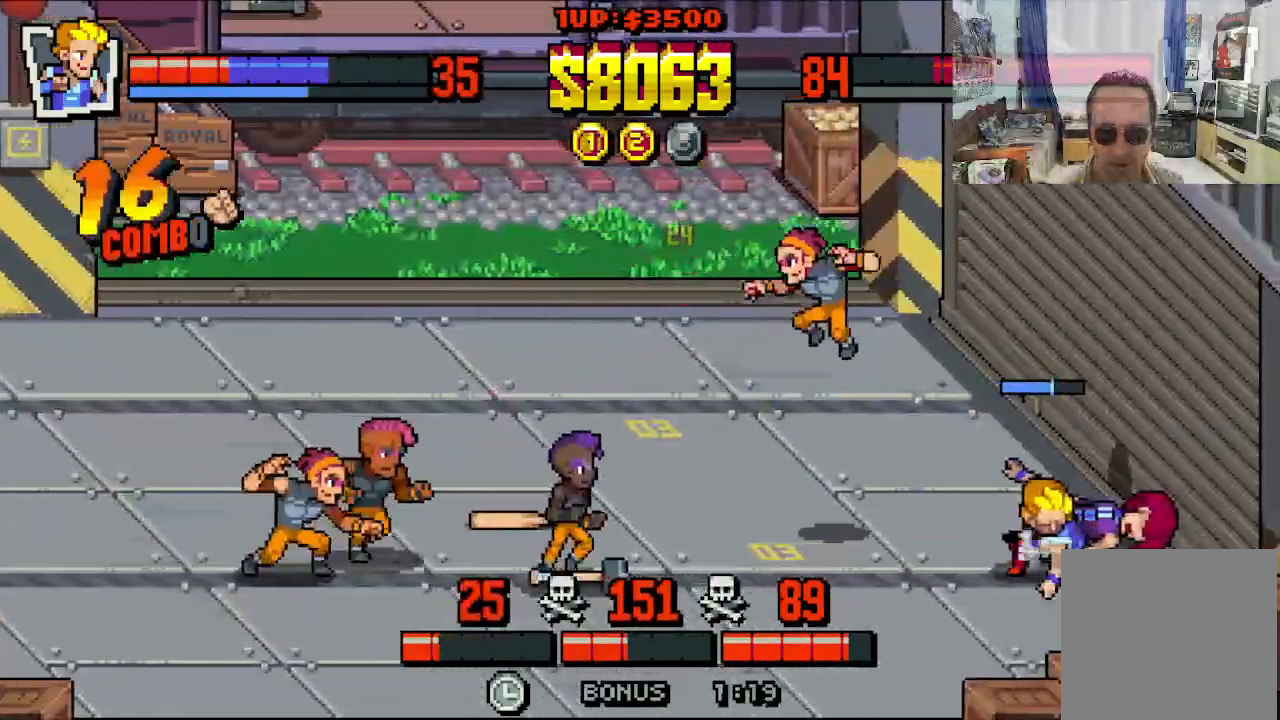
{"buttons": ["DPAD_DOWN", "DPAD_LEFT"], "left_stick": "center", "events": [[50, "X", "up"], [133, "DPAD_UP", "down"], [183, "DPAD_UP", "up"], [200, "DPAD_DOWN", "down"], [367, "DPAD_RIGHT", "up"], [383, "DPAD_LEFT", "down"]]}
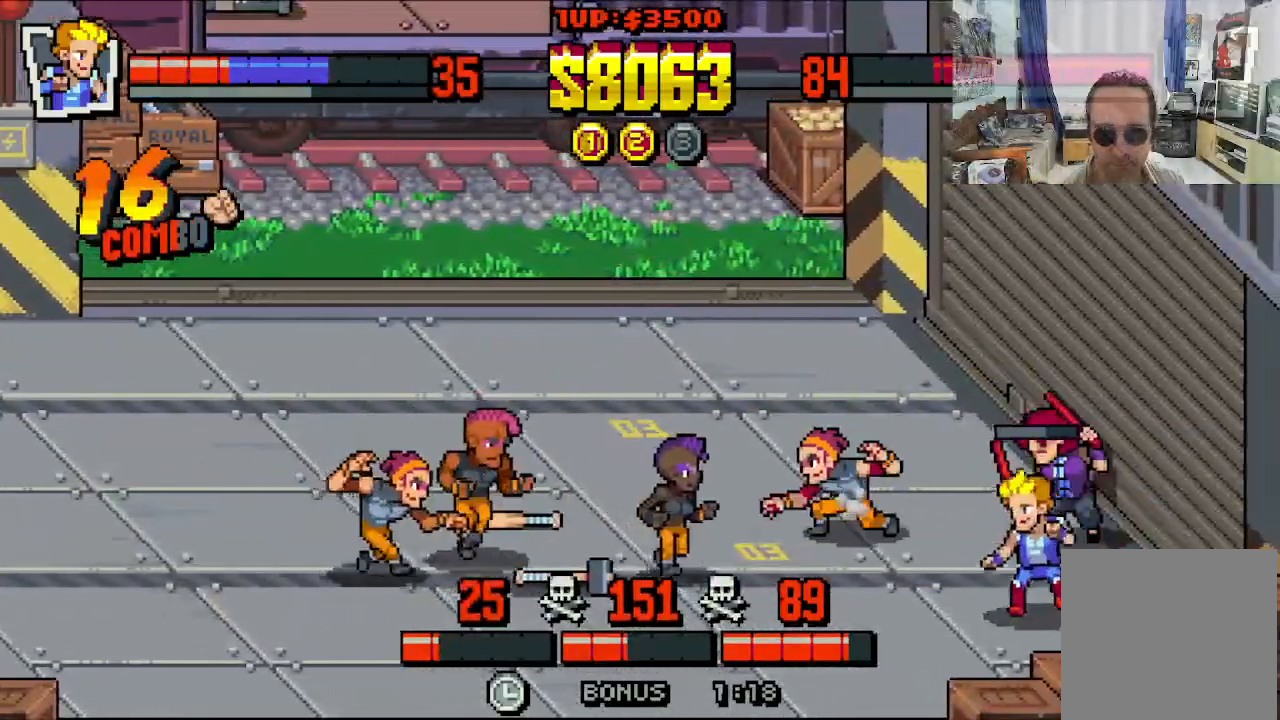
{"buttons": ["DPAD_LEFT"], "left_stick": "center", "events": [[367, "DPAD_DOWN", "up"]]}
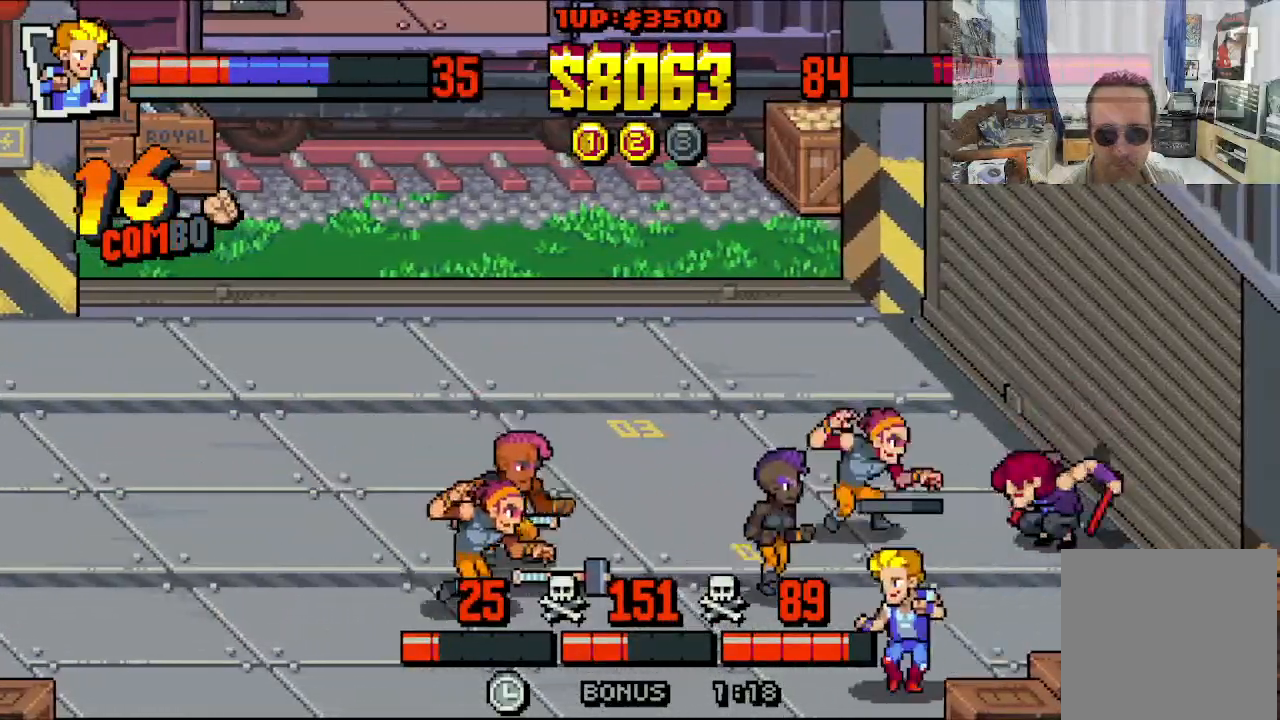
{"buttons": ["DPAD_LEFT"], "left_stick": "center", "events": []}
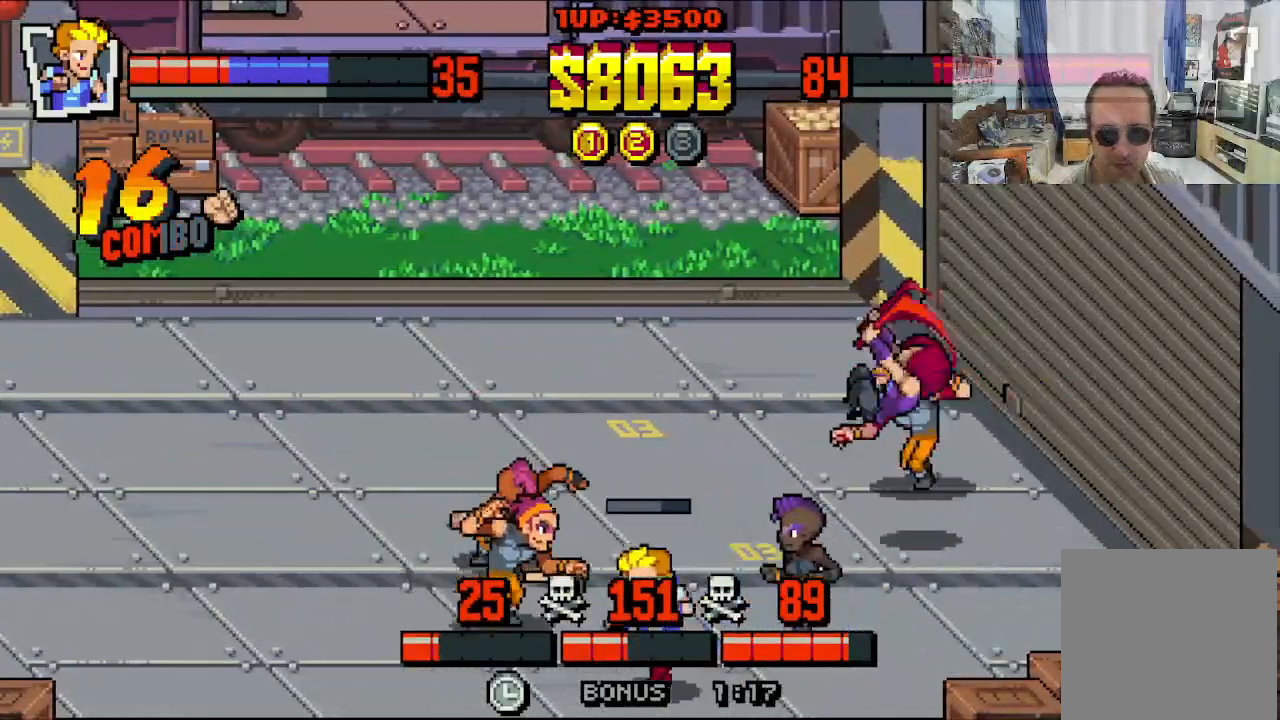
{"buttons": ["DPAD_LEFT"], "left_stick": "center", "events": []}
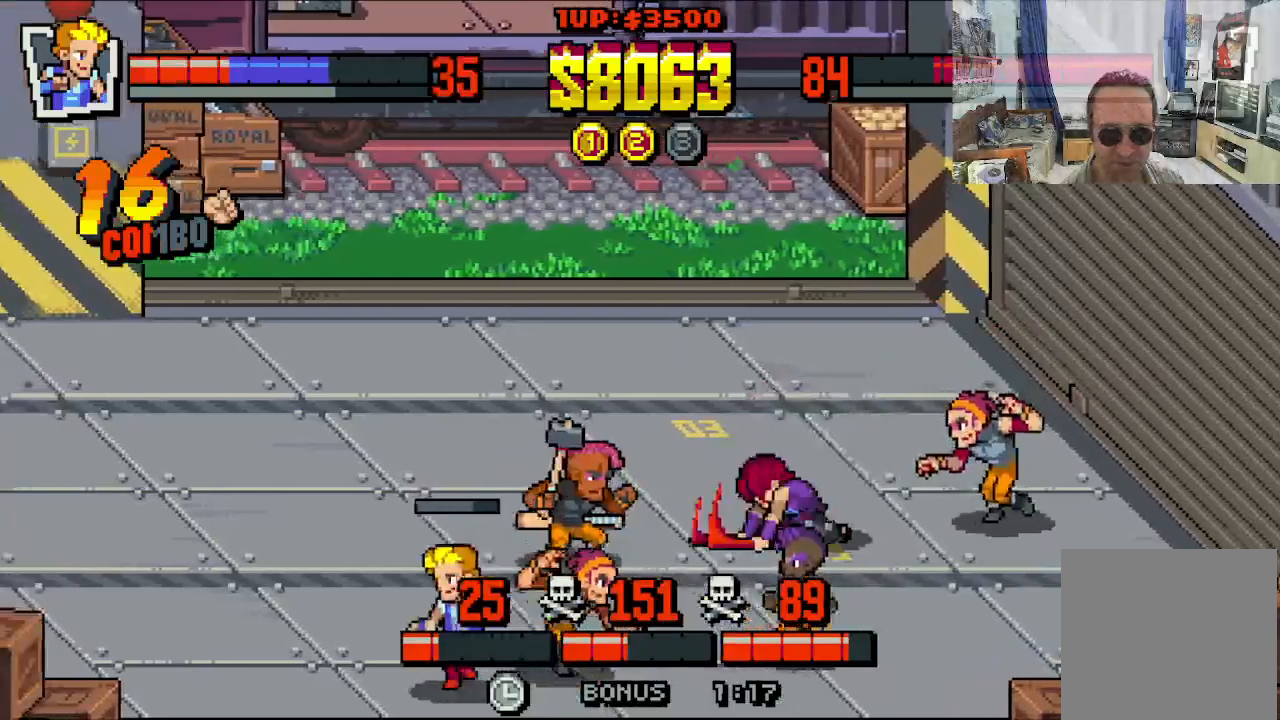
{"buttons": ["DPAD_LEFT"], "left_stick": "center", "events": []}
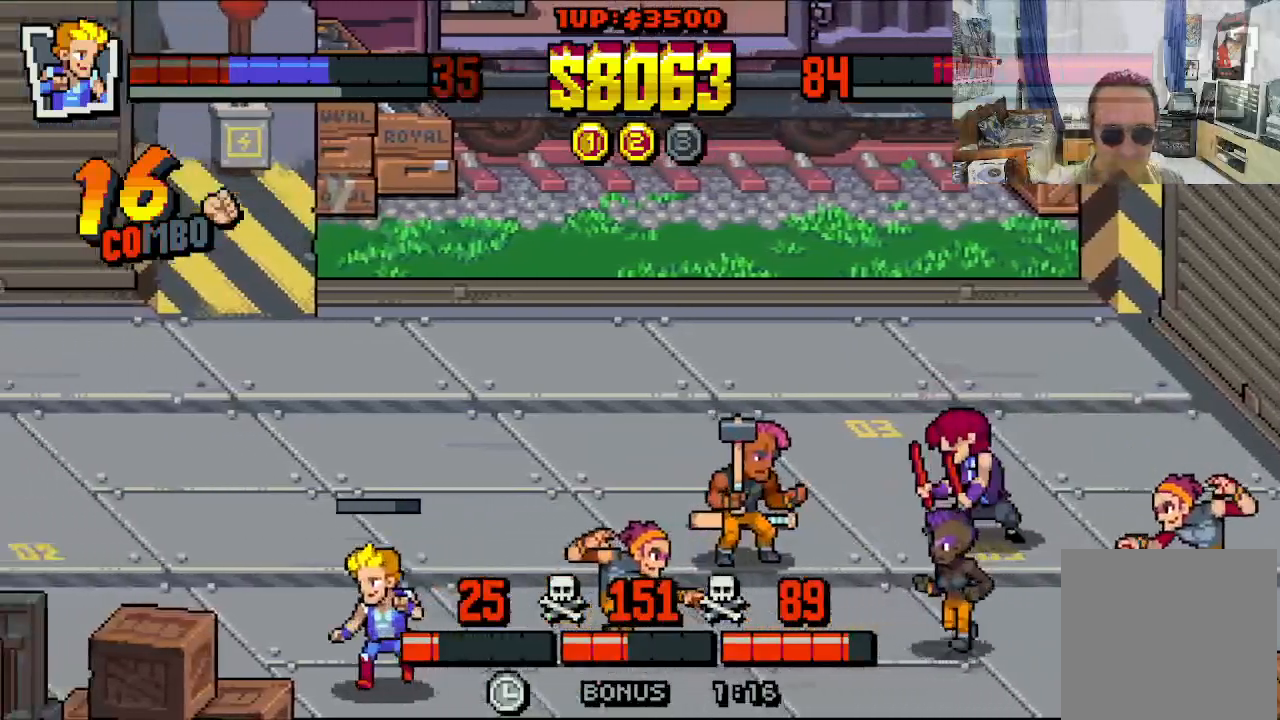
{"buttons": ["DPAD_UP", "DPAD_LEFT"], "left_stick": "center", "events": [[67, "DPAD_UP", "down"]]}
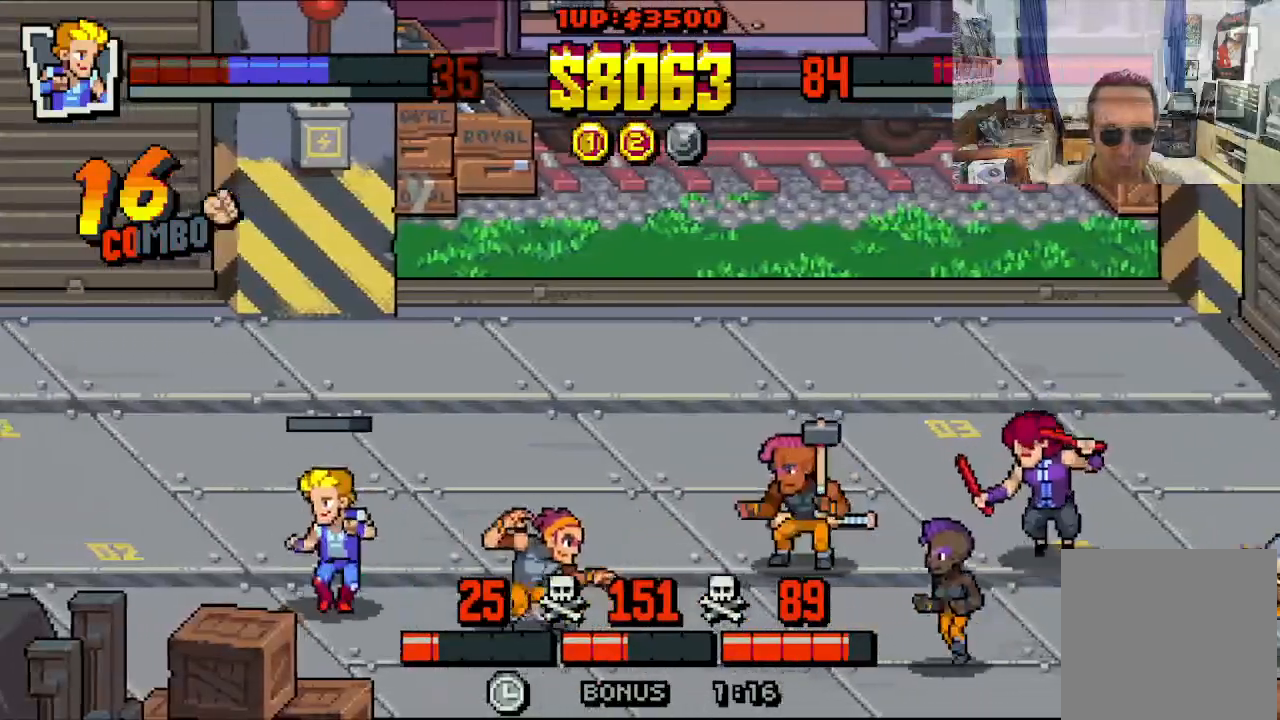
{"buttons": ["X"], "left_stick": "center"}
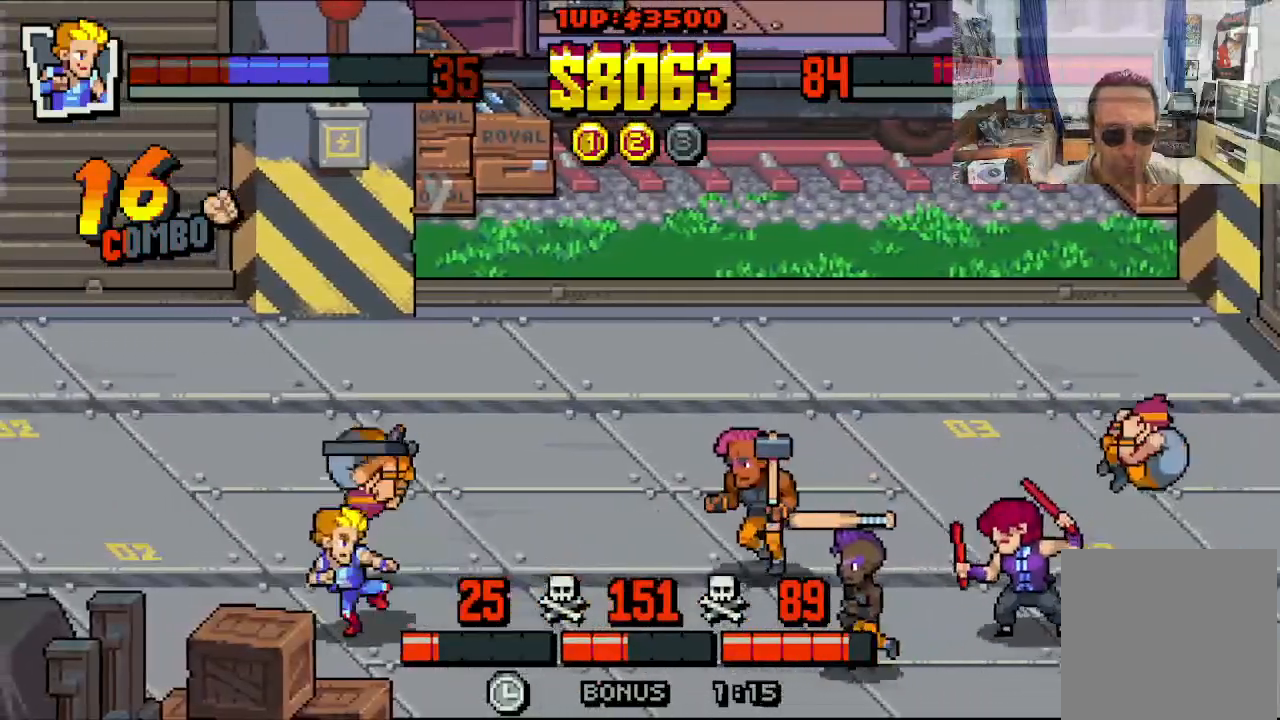
{"buttons": ["DPAD_UP", "DPAD_LEFT"], "left_stick": "center", "events": [[17, "X", "up"], [83, "X", "down"], [167, "X", "up"], [233, "X", "down"], [300, "X", "up"], [417, "DPAD_LEFT", "down"], [417, "DPAD_UP", "down"]]}
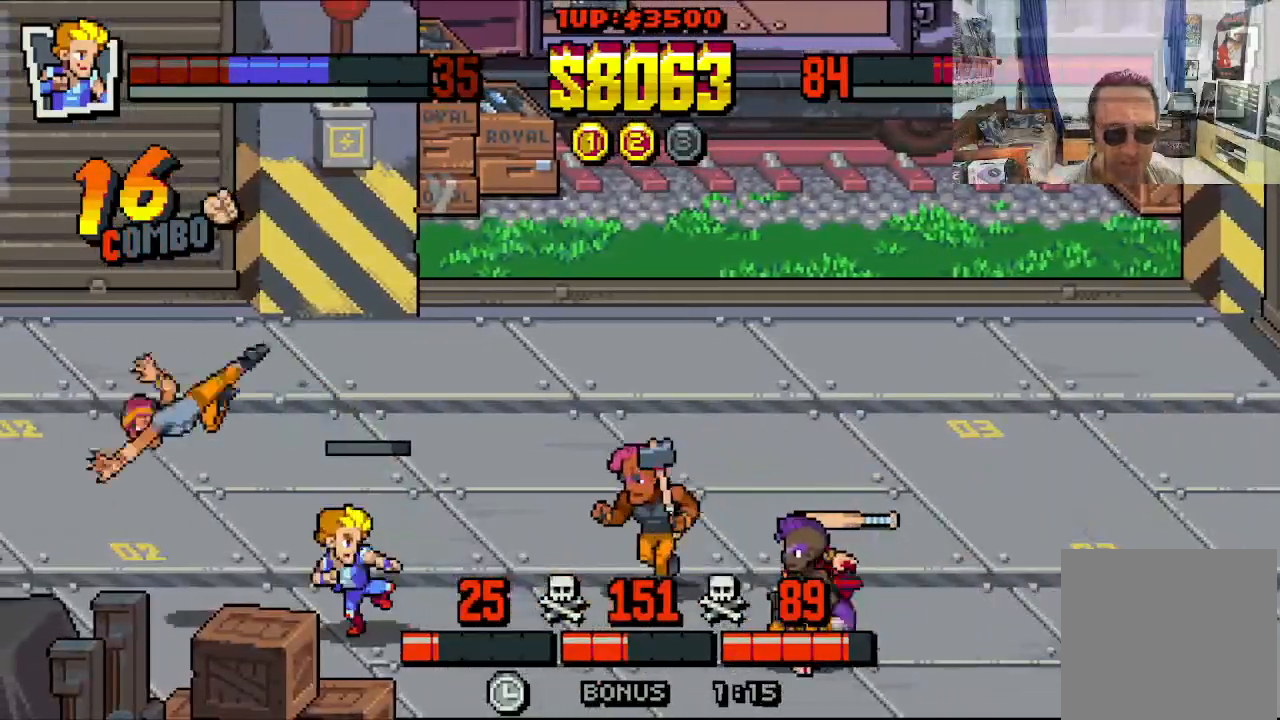
{"buttons": ["DPAD_UP", "DPAD_LEFT"], "left_stick": "center", "events": []}
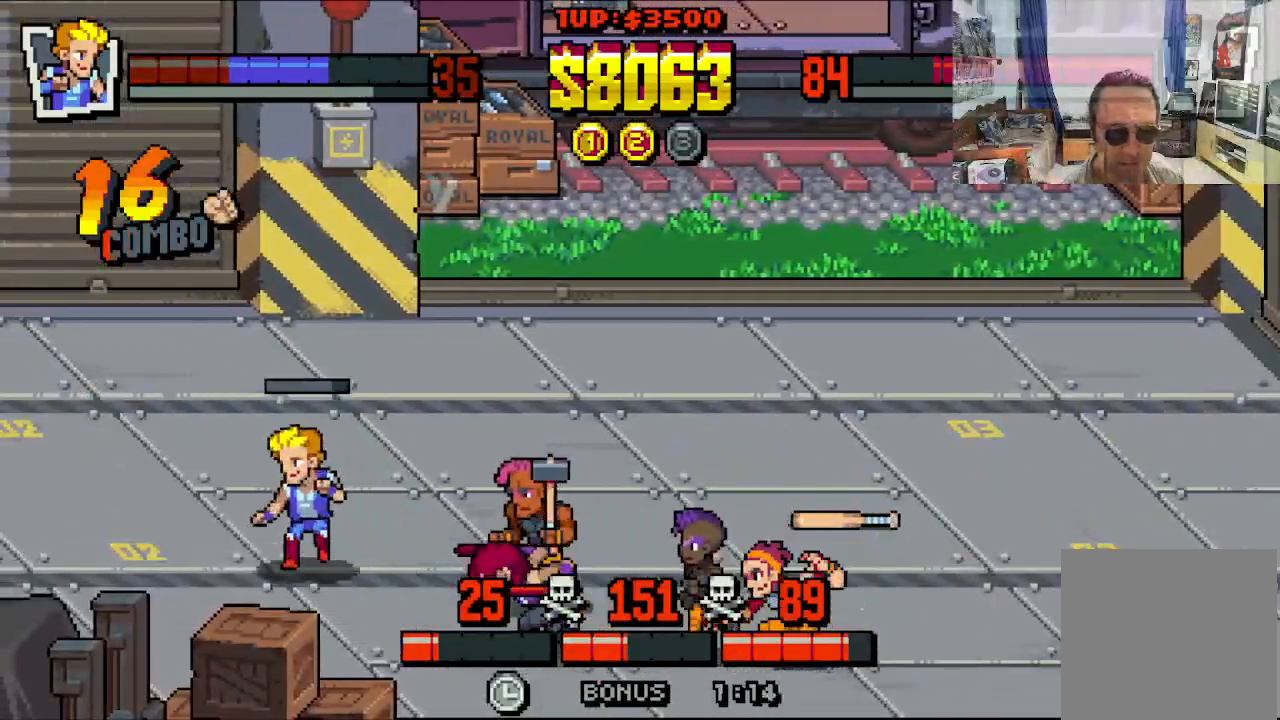
{"buttons": ["DPAD_UP", "DPAD_RIGHT"], "left_stick": "center", "events": [[17, "DPAD_LEFT", "up"], [33, "DPAD_RIGHT", "down"]]}
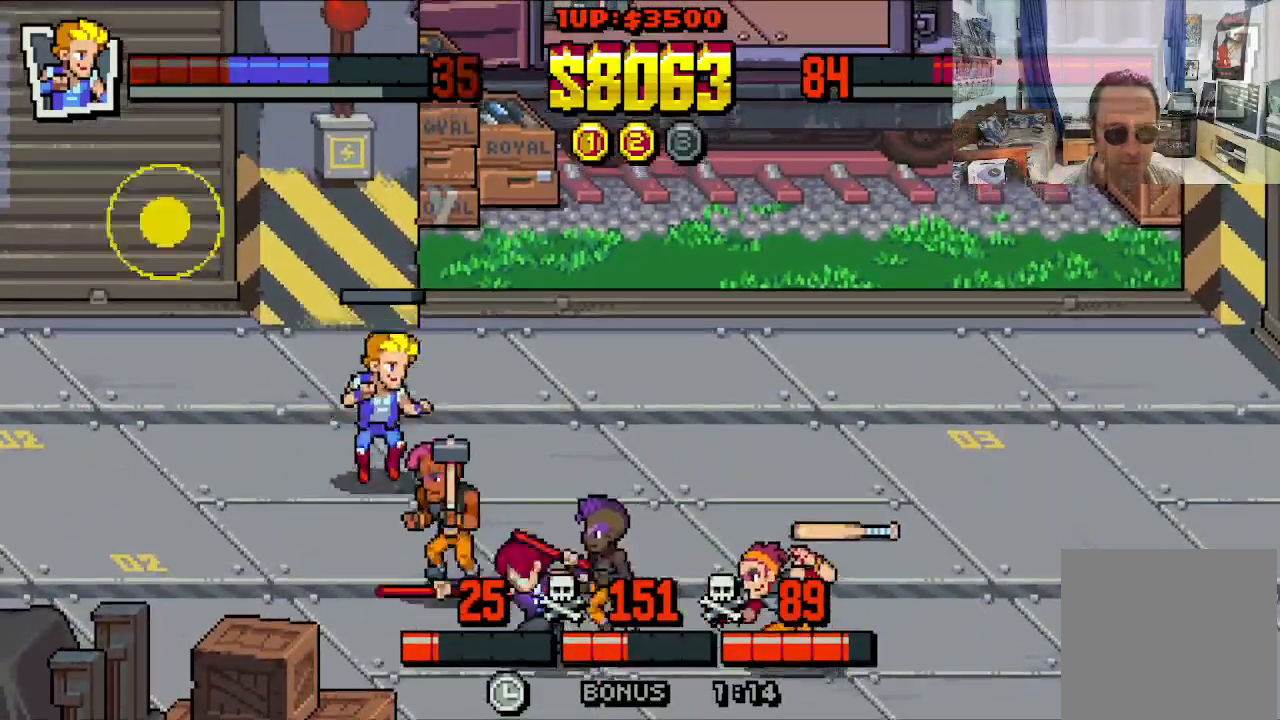
{"buttons": ["DPAD_RIGHT"], "left_stick": "center", "events": [[183, "DPAD_UP", "up"]]}
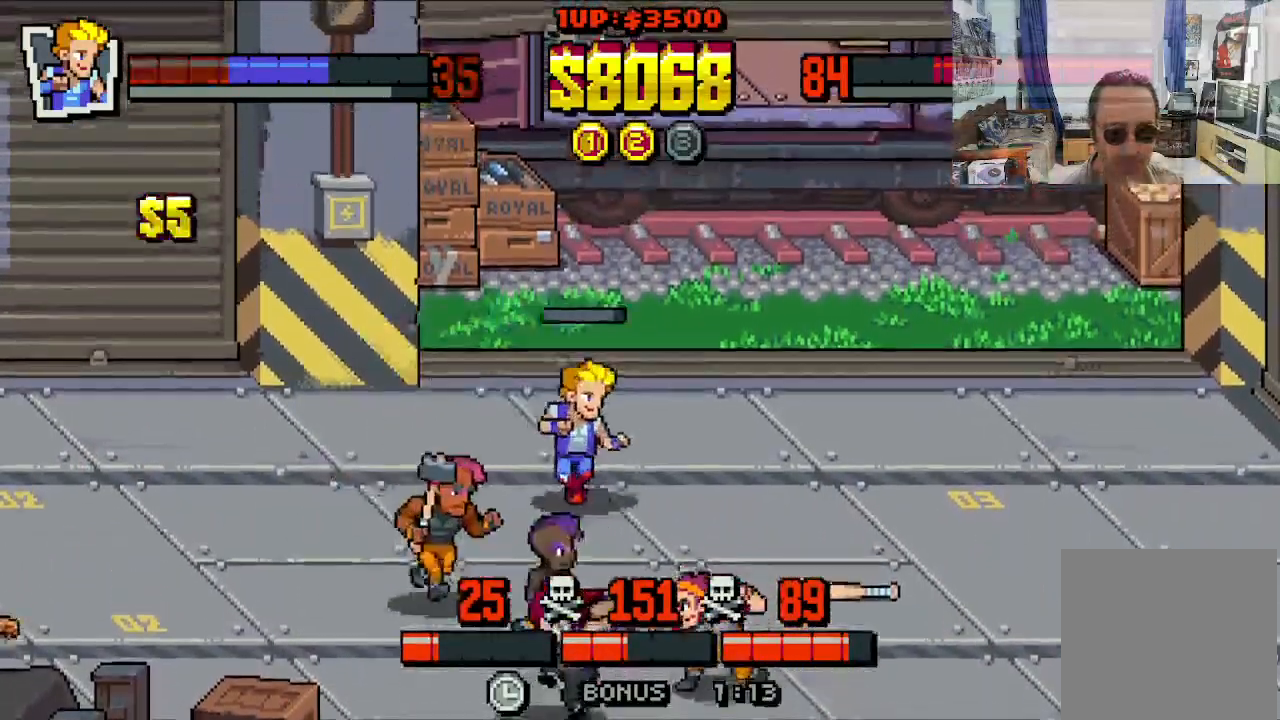
{"buttons": ["DPAD_RIGHT"], "left_stick": "center", "events": []}
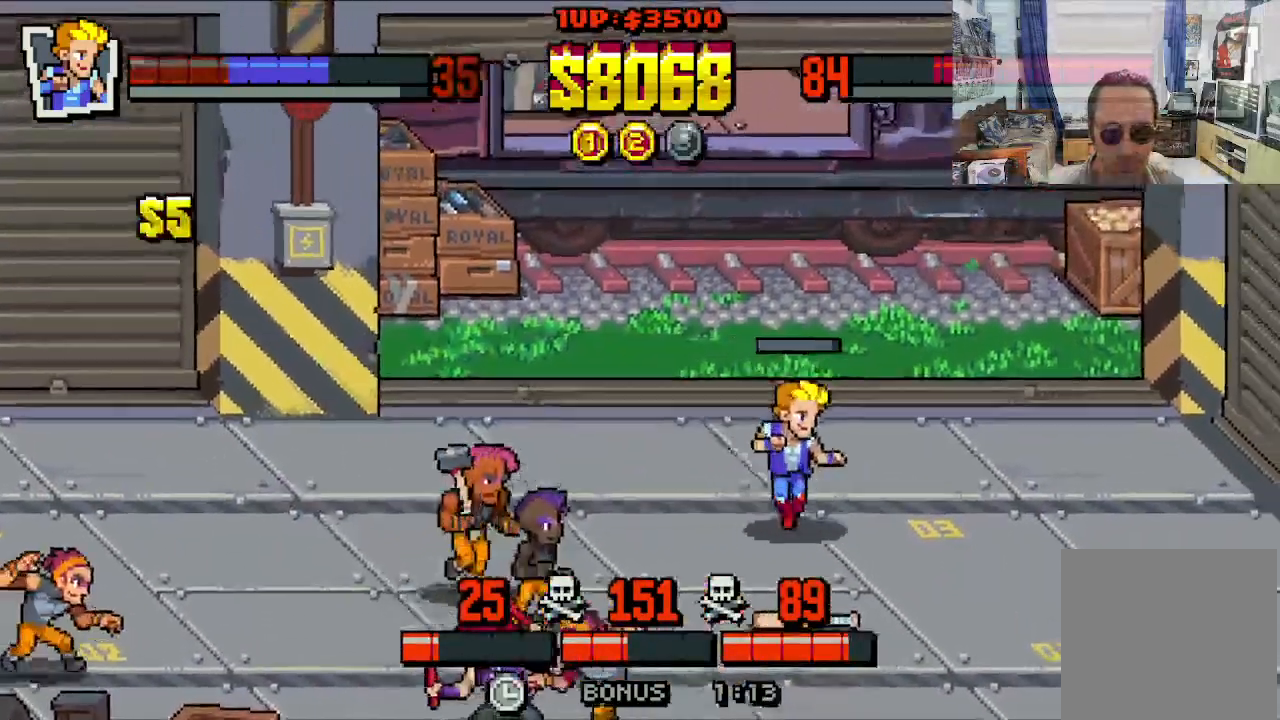
{"buttons": ["DPAD_RIGHT"], "left_stick": "center", "events": []}
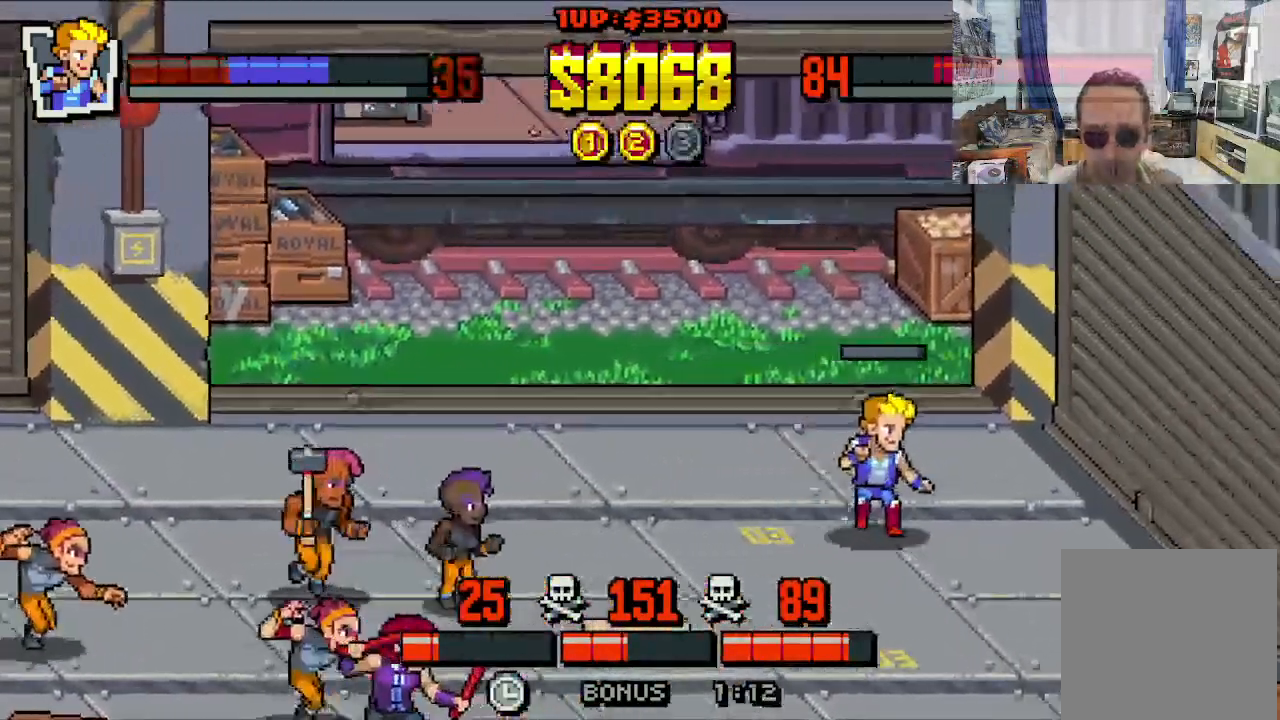
{"buttons": ["DPAD_UP", "DPAD_LEFT"], "left_stick": "center", "events": [[350, "DPAD_UP", "down"], [367, "DPAD_LEFT", "down"], [367, "DPAD_RIGHT", "up"]]}
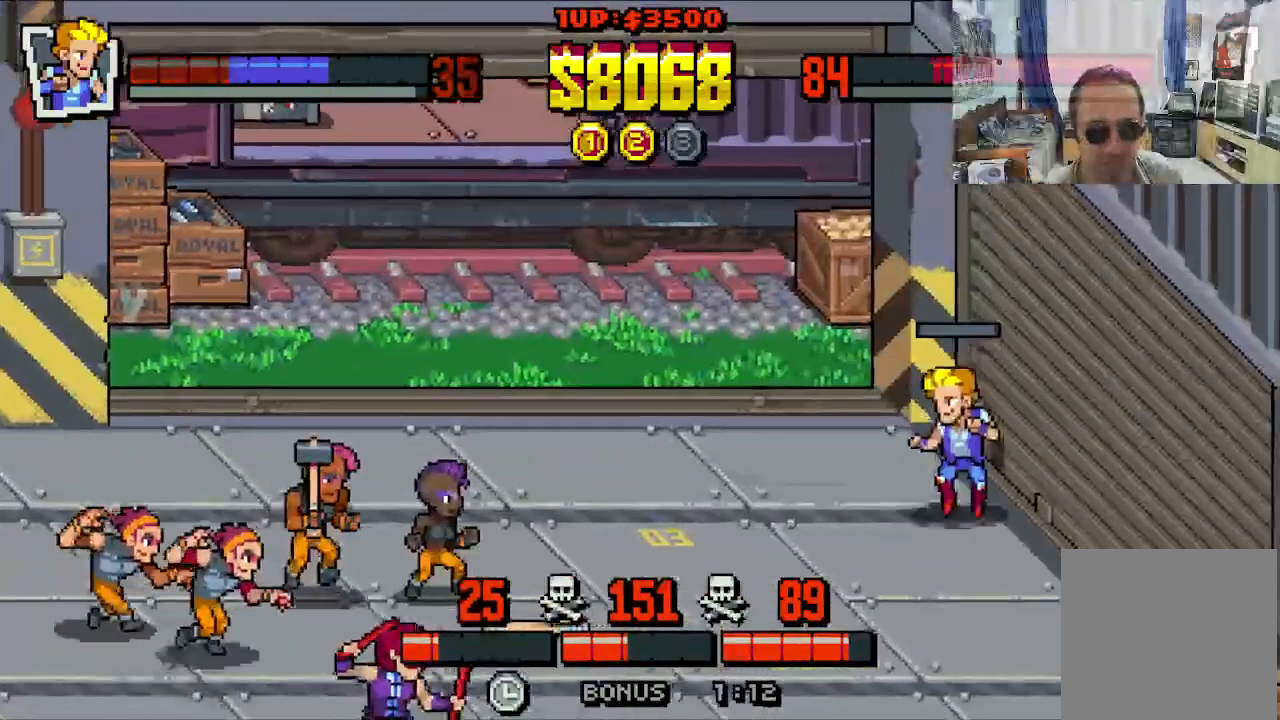
{"buttons": ["DPAD_DOWN", "DPAD_LEFT"], "left_stick": "center", "events": [[300, "DPAD_UP", "up"], [433, "DPAD_DOWN", "down"]]}
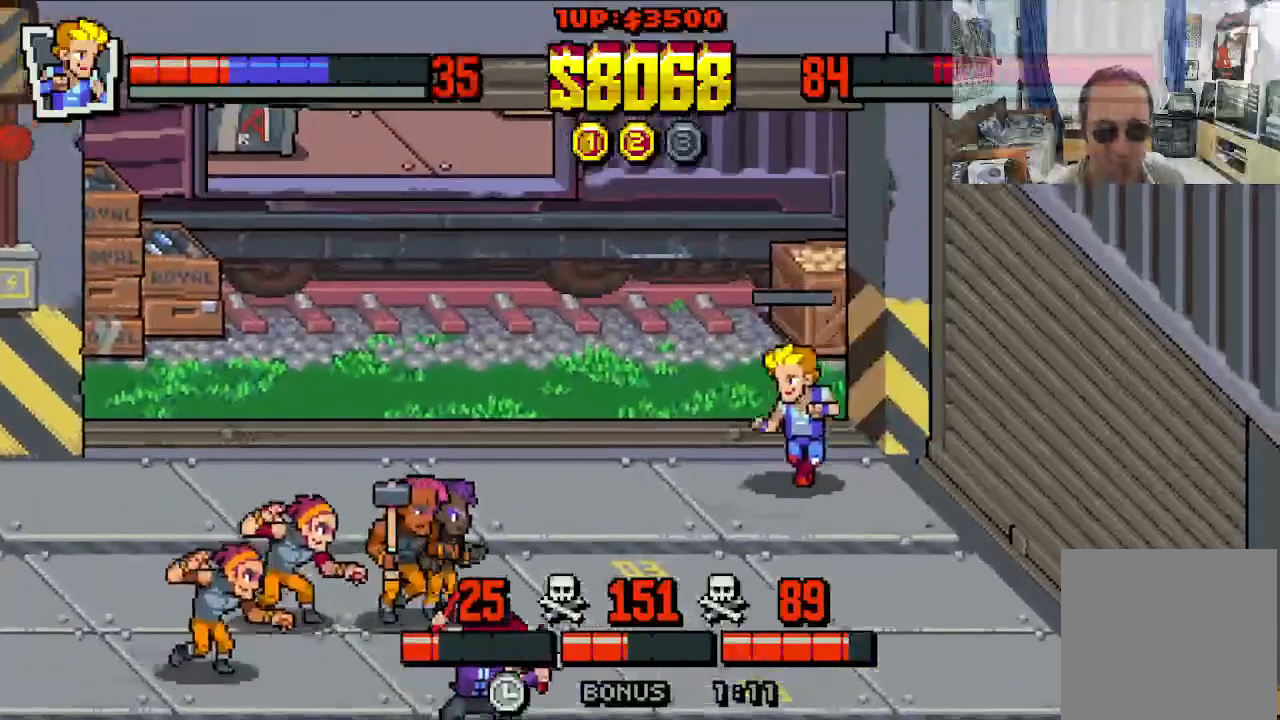
{"buttons": ["DPAD_DOWN", "DPAD_RIGHT"], "left_stick": "center", "events": [[33, "DPAD_LEFT", "up"], [67, "DPAD_RIGHT", "down"]]}
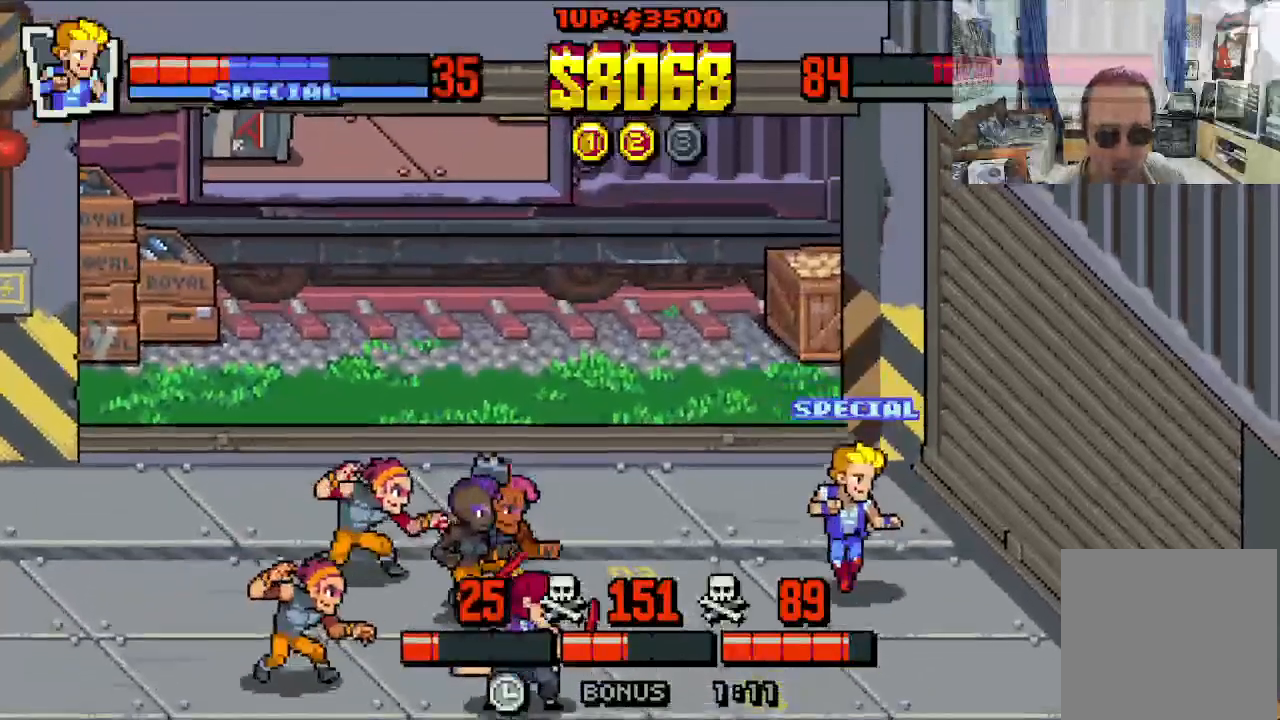
{"buttons": ["DPAD_DOWN"], "left_stick": "center", "events": [[483, "DPAD_RIGHT", "up"]]}
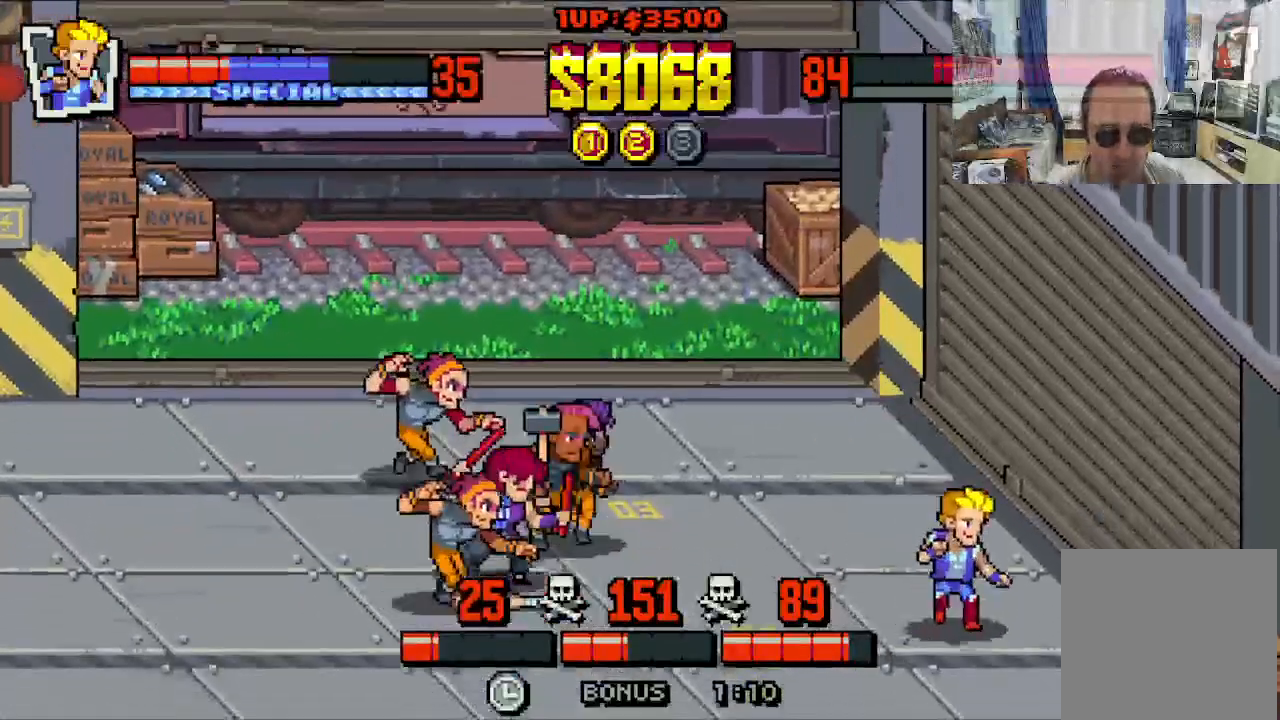
{"buttons": ["DPAD_UP", "DPAD_RIGHT"], "left_stick": "center", "events": [[17, "DPAD_LEFT", "down"], [350, "DPAD_LEFT", "up"], [350, "DPAD_RIGHT", "down"], [367, "DPAD_DOWN", "up"], [417, "DPAD_UP", "down"]]}
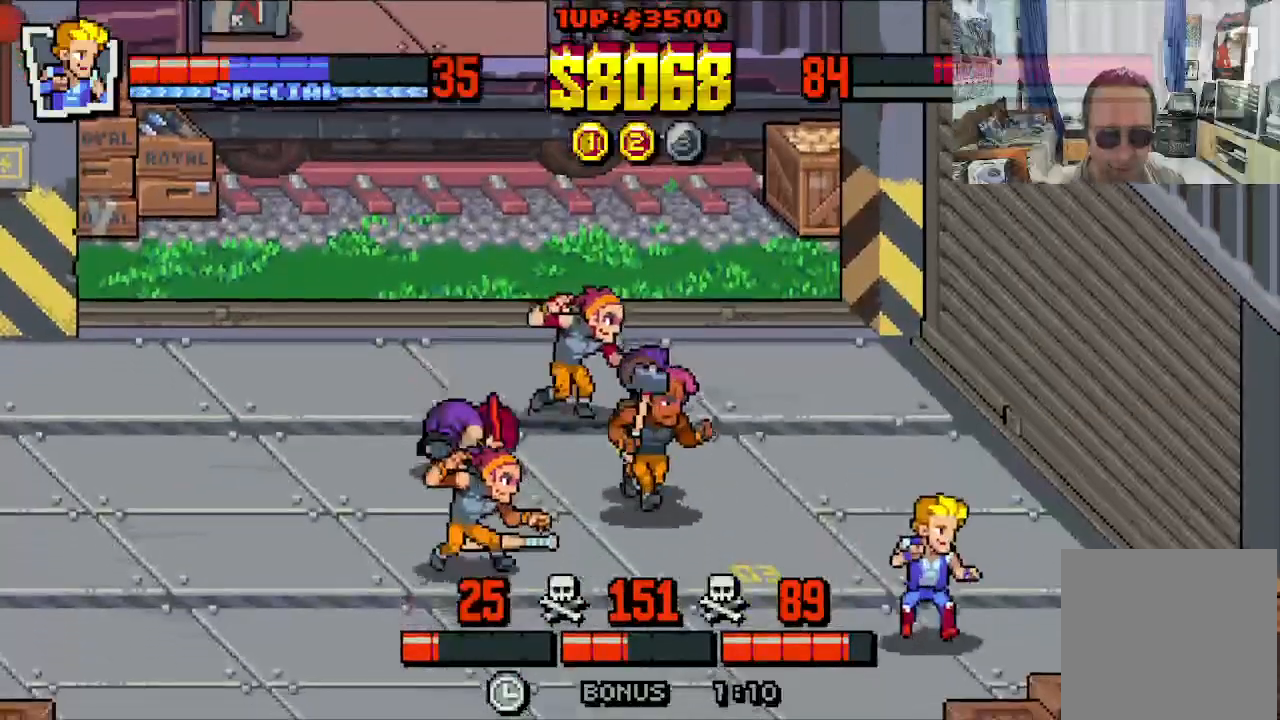
{"buttons": ["DPAD_LEFT"], "left_stick": "center", "events": [[100, "DPAD_RIGHT", "up"], [167, "DPAD_LEFT", "down"], [300, "DPAD_UP", "up"], [400, "Y", "down"], [450, "Y", "up"]]}
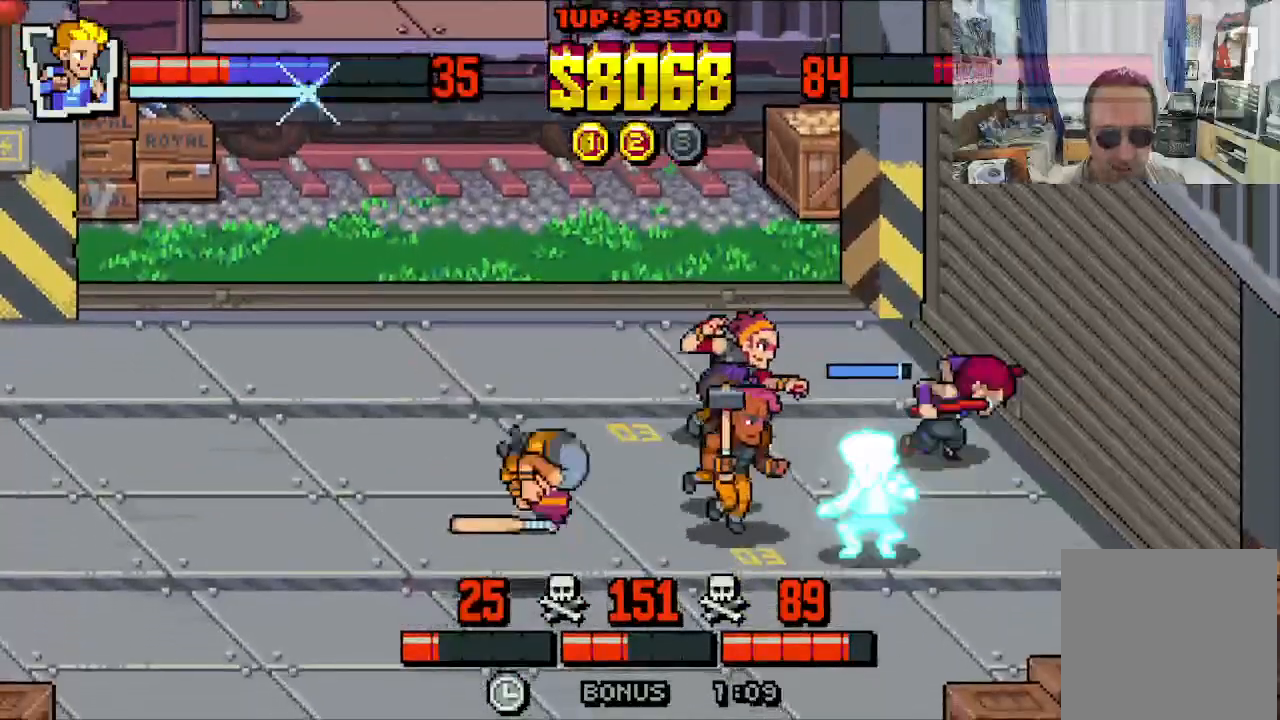
{"buttons": ["DPAD_LEFT"], "left_stick": "center", "events": [[17, "Y", "down"], [100, "Y", "up"], [150, "Y", "down"], [217, "Y", "up"], [267, "Y", "down"], [350, "Y", "up"], [417, "Y", "down"], [500, "Y", "up"]]}
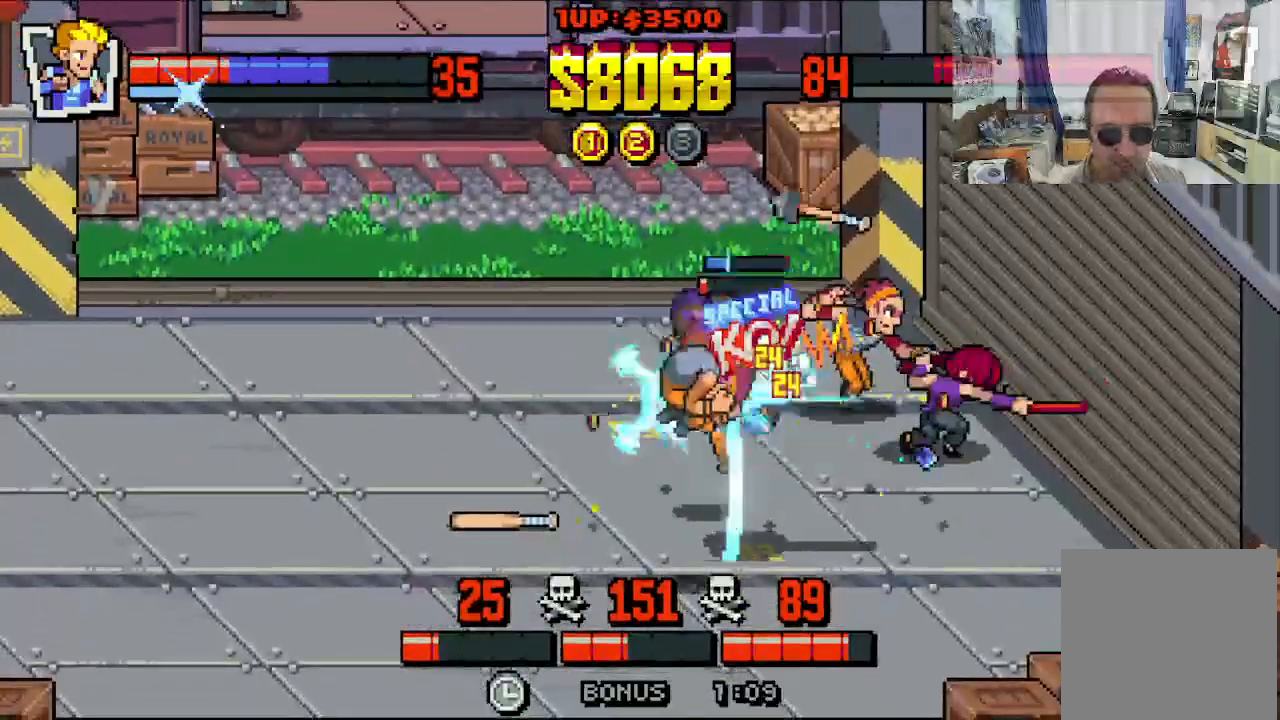
{"buttons": ["DPAD_LEFT"], "left_stick": "center", "events": [[33, "Y", "down"], [133, "Y", "up"], [183, "Y", "down"], [267, "Y", "up"], [317, "Y", "down"], [450, "Y", "up"]]}
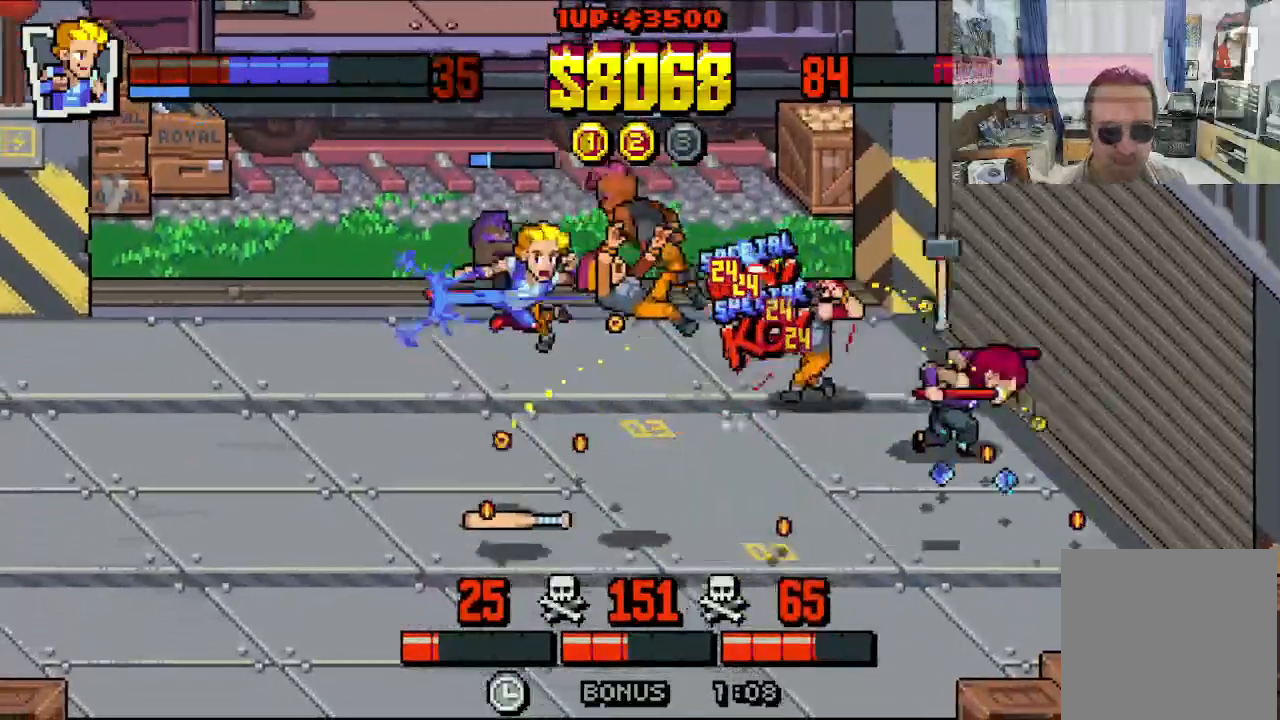
{"buttons": ["DPAD_LEFT"], "left_stick": "center", "events": []}